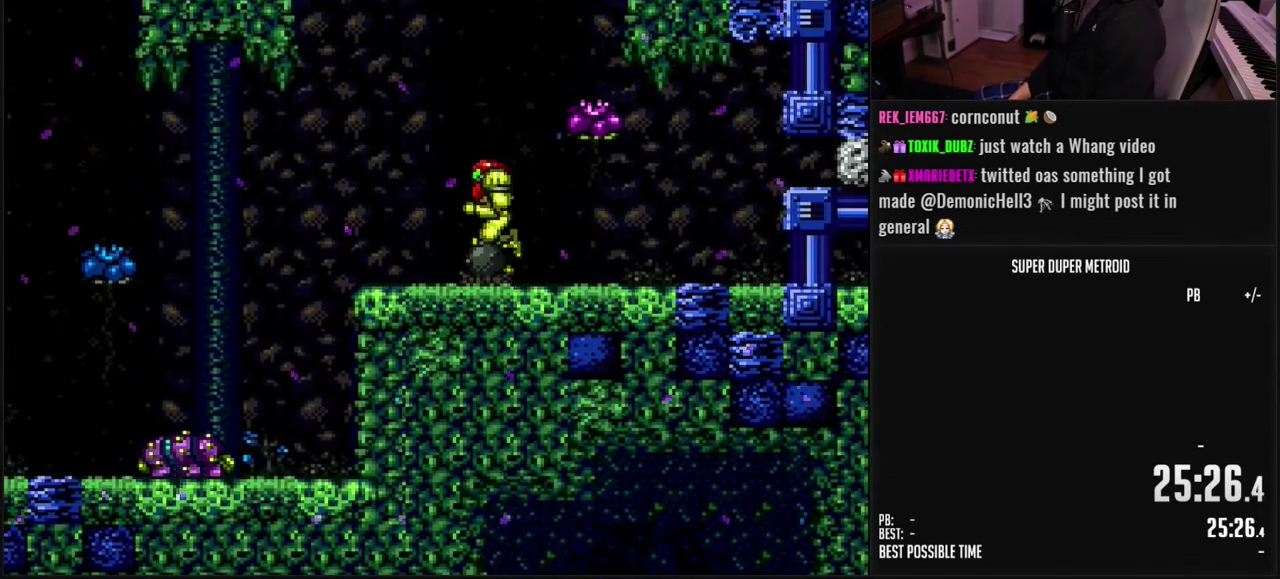
Gameplay with a controller (Nintendo layout); each line is a JSON object with the inputs held at the frame after it. "events" lists button and stick changes between this image and that frame as [ms after this image, input, new state], when the widget could be followed in between. Not read: L3 R3.
{"buttons": ["A", "X", "DPAD_RIGHT"], "events": [[83, "A", "down"], [133, "B", "up"], [133, "DPAD_LEFT", "up"], [167, "DPAD_RIGHT", "down"], [467, "X", "down"]]}
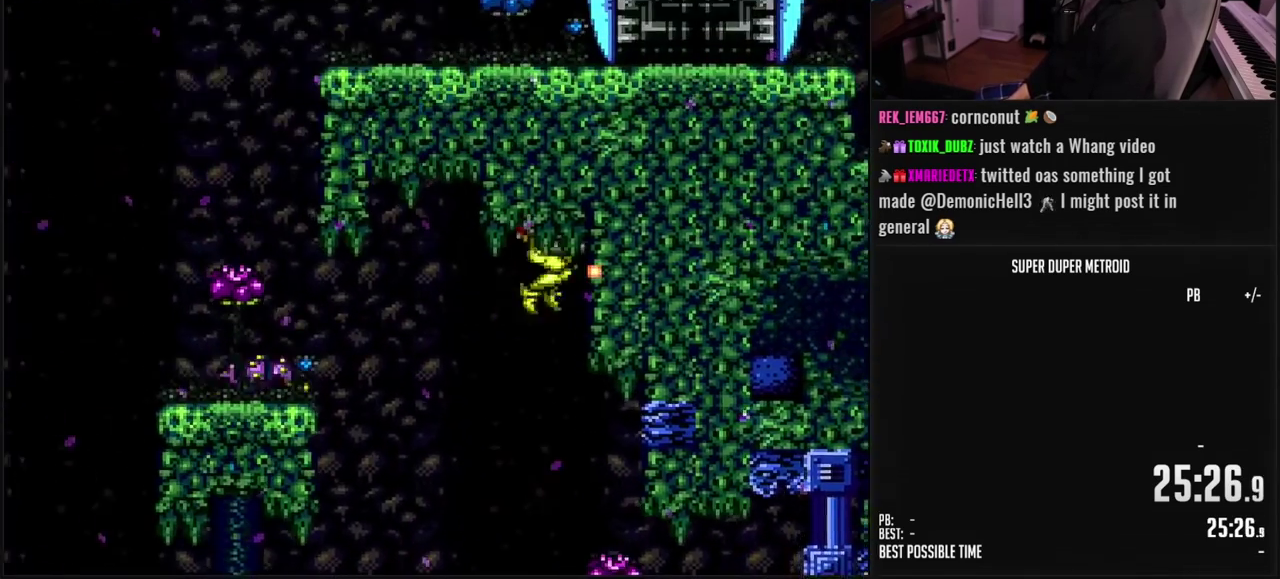
{"buttons": ["DPAD_RIGHT"], "events": [[83, "X", "up"], [117, "A", "up"], [217, "X", "down"], [300, "X", "up"], [400, "X", "down"], [450, "X", "up"]]}
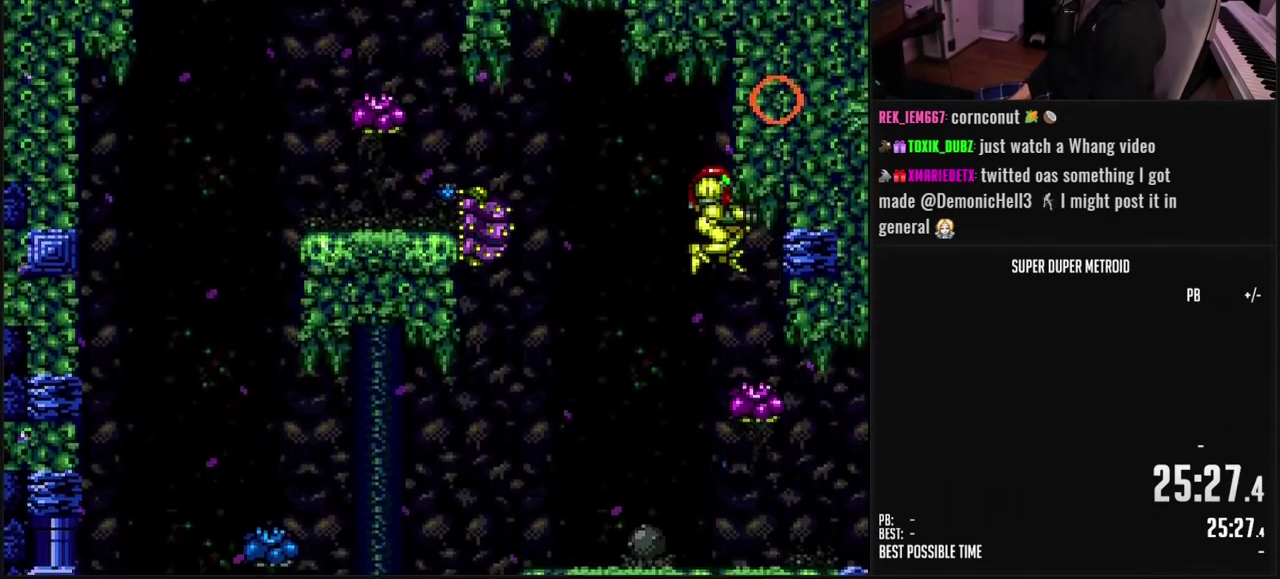
{"buttons": ["B", "DPAD_RIGHT"], "events": [[67, "X", "down"], [150, "X", "up"], [317, "X", "down"], [417, "B", "down"], [417, "X", "up"]]}
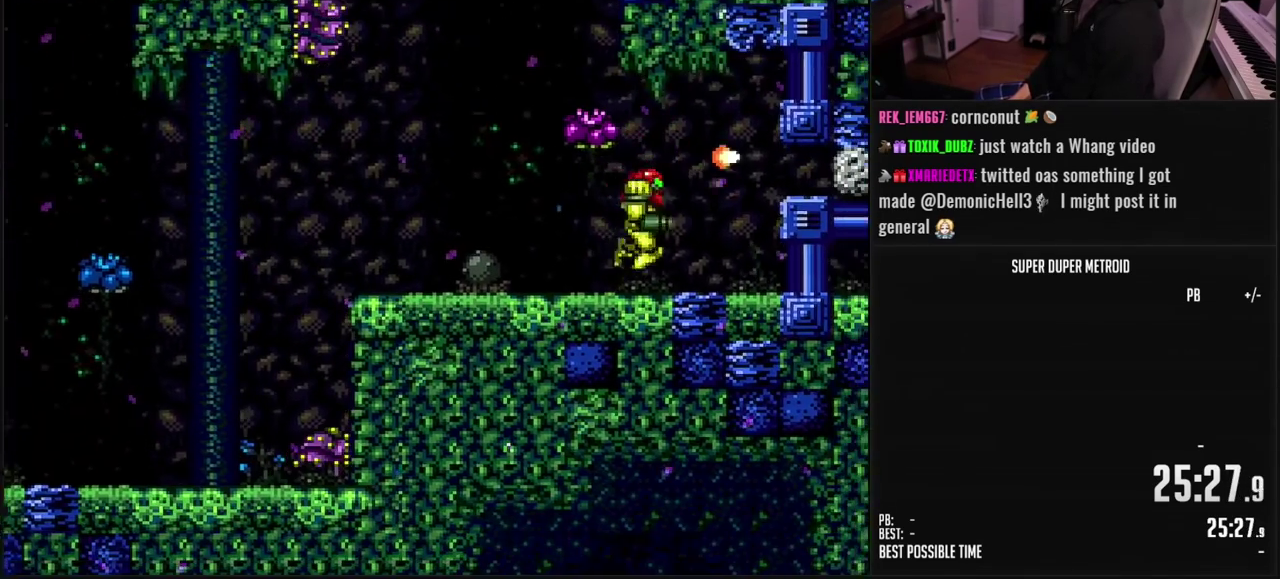
{"buttons": ["B", "DPAD_LEFT"], "events": [[83, "DPAD_RIGHT", "up"], [150, "DPAD_LEFT", "down"], [317, "B", "up"], [433, "B", "down"]]}
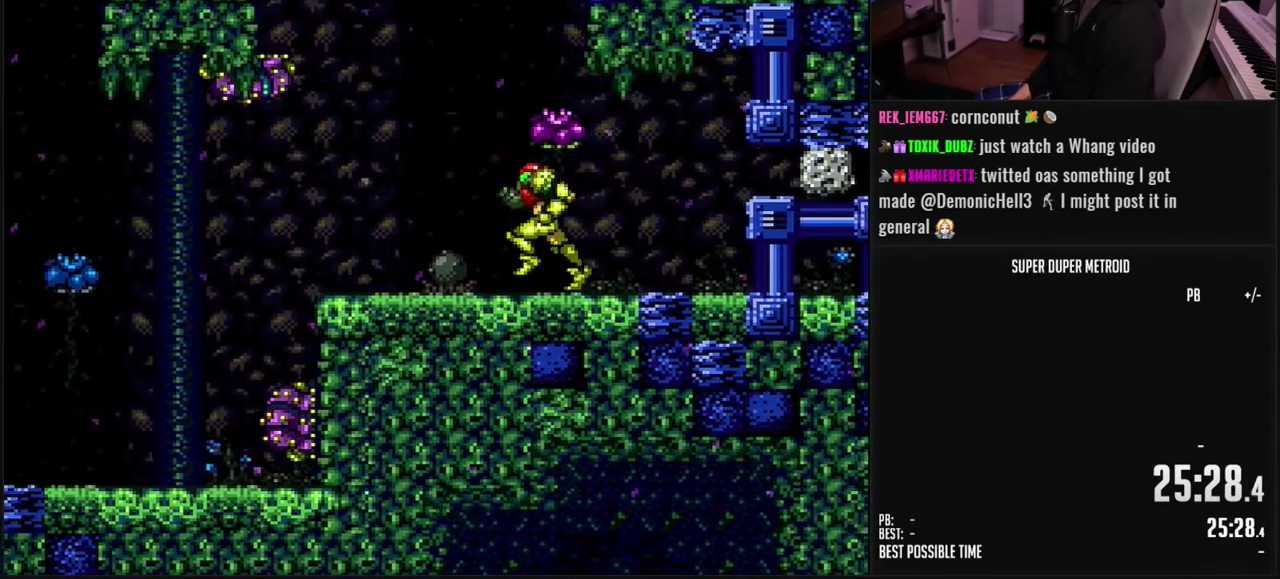
{"buttons": ["B", "DPAD_DOWN"], "events": [[17, "L1", "down"], [100, "L1", "up"], [150, "B", "up"], [167, "A", "down"], [200, "DPAD_DOWN", "down"], [217, "A", "up"], [233, "DPAD_LEFT", "up"], [350, "B", "down"], [383, "X", "down"], [450, "X", "up"]]}
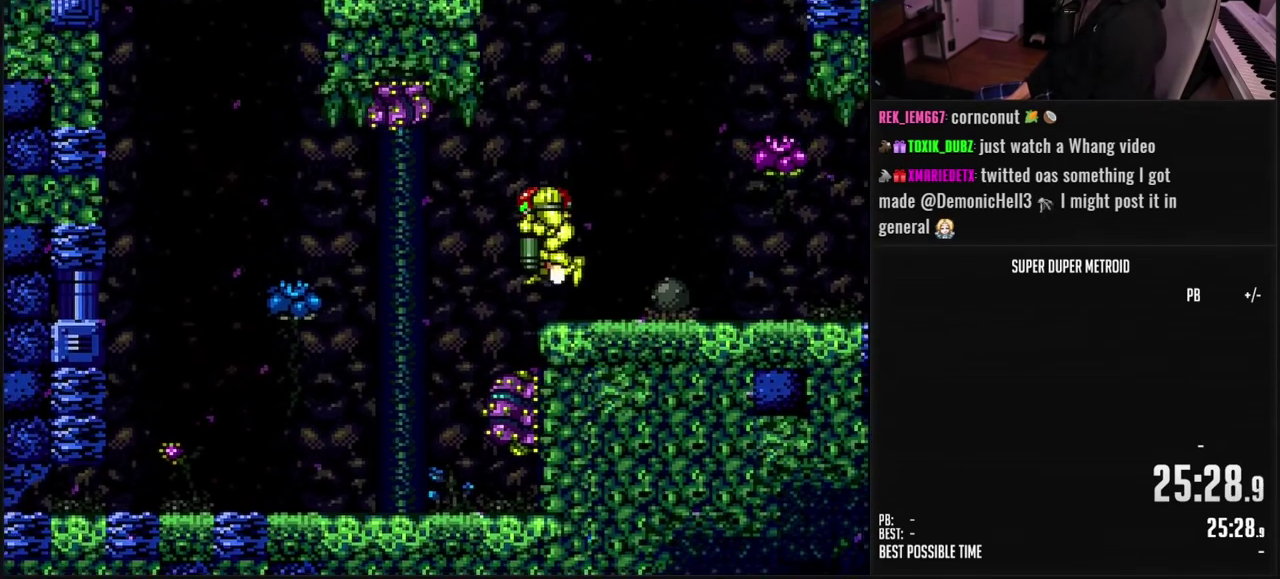
{"buttons": ["DPAD_DOWN"], "events": [[117, "B", "up"]]}
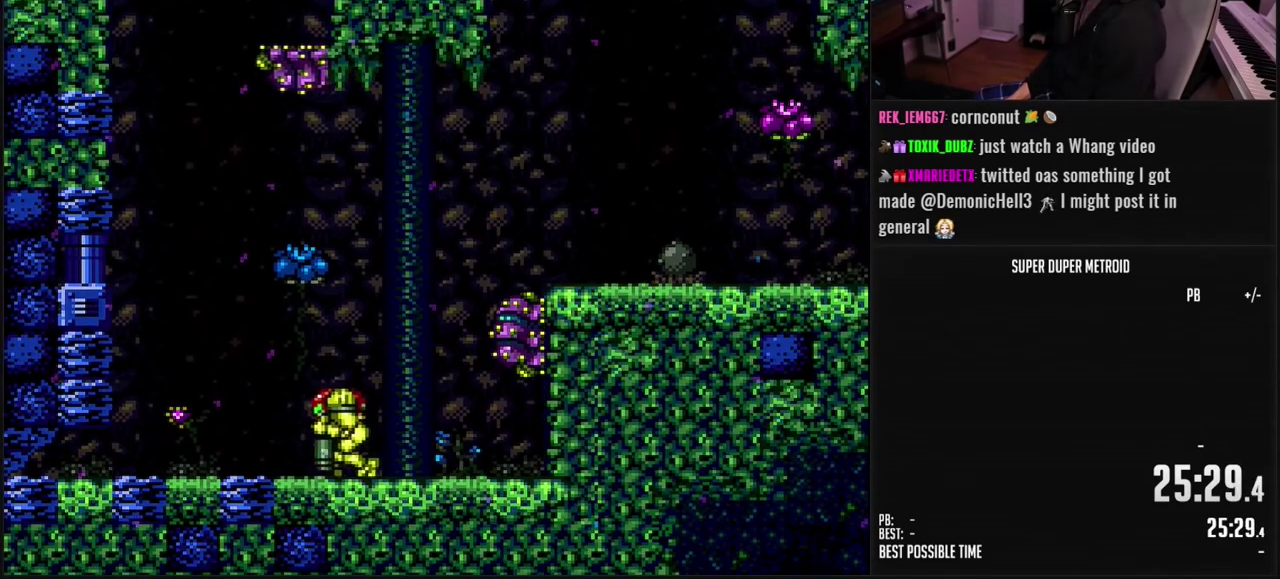
{"buttons": ["B"], "events": [[83, "DPAD_DOWN", "up"], [417, "B", "down"]]}
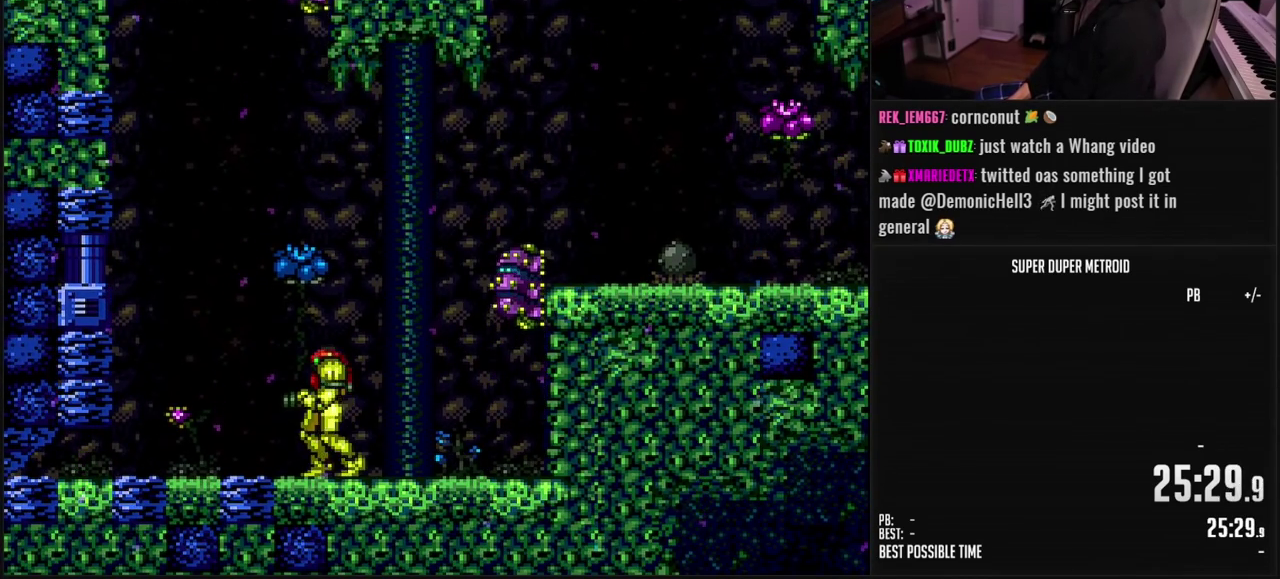
{"buttons": ["B", "DPAD_RIGHT"], "events": [[50, "DPAD_LEFT", "down"], [83, "L1", "down"], [167, "L1", "up"], [300, "DPAD_LEFT", "up"], [367, "DPAD_RIGHT", "down"]]}
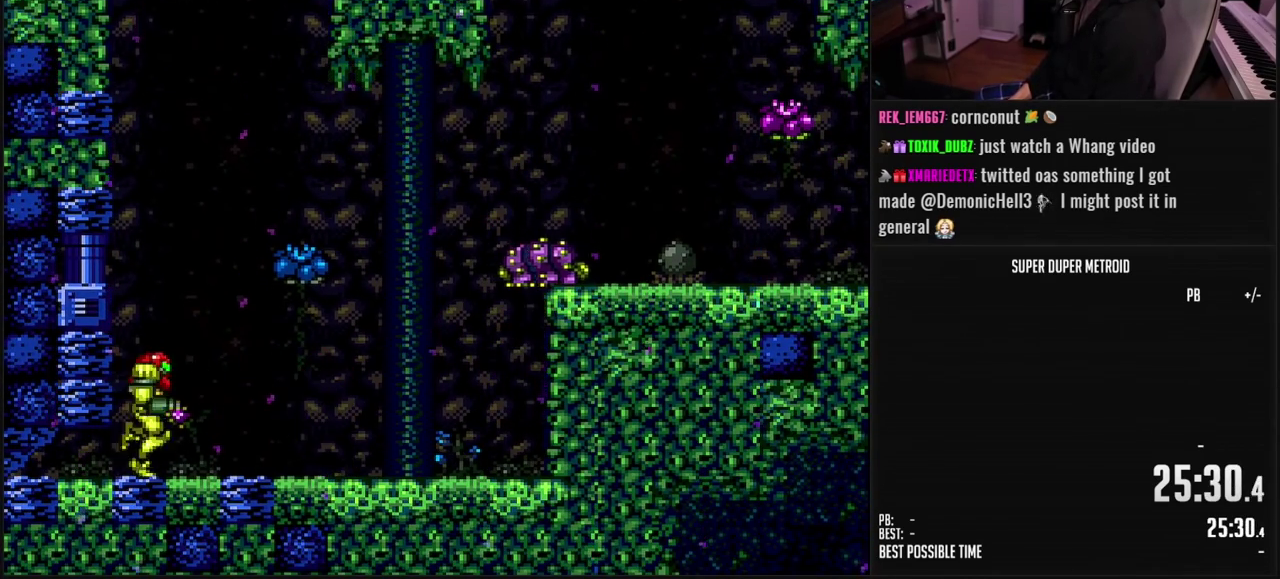
{"buttons": ["A", "DPAD_RIGHT"], "events": [[83, "A", "down"], [100, "B", "up"], [167, "DPAD_RIGHT", "up"], [317, "DPAD_LEFT", "down"], [383, "DPAD_LEFT", "up"], [433, "DPAD_RIGHT", "down"]]}
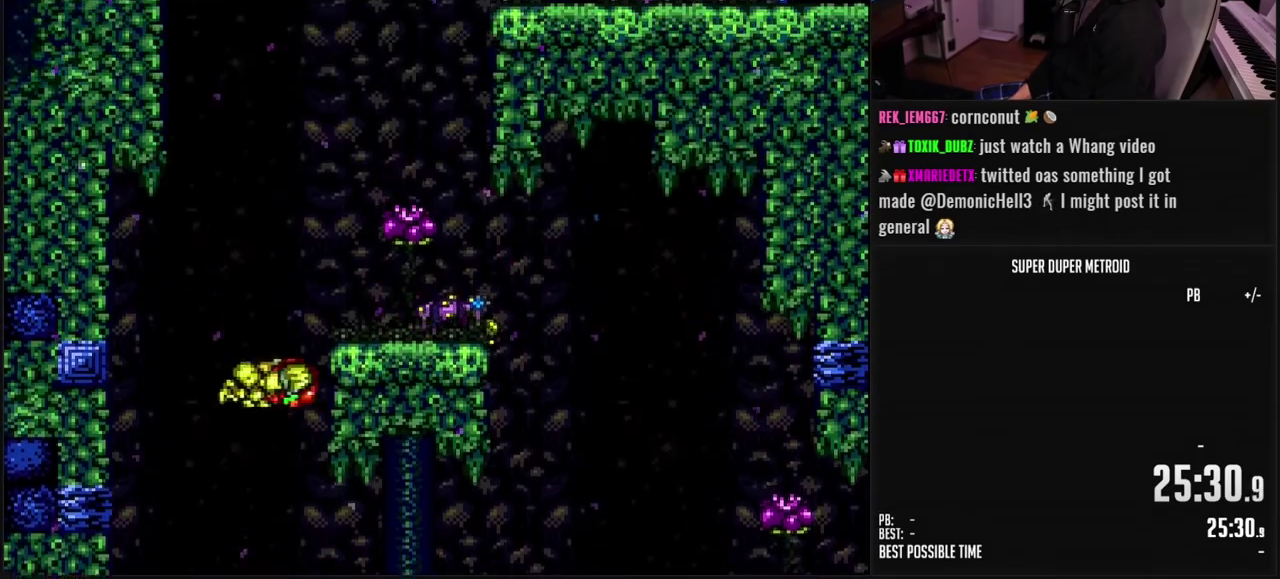
{"buttons": ["B", "DPAD_RIGHT"], "events": [[217, "A", "up"], [300, "R1", "down"], [333, "B", "down"], [333, "DPAD_RIGHT", "up"], [383, "R1", "up"], [417, "B", "up"], [450, "DPAD_RIGHT", "down"], [467, "B", "down"]]}
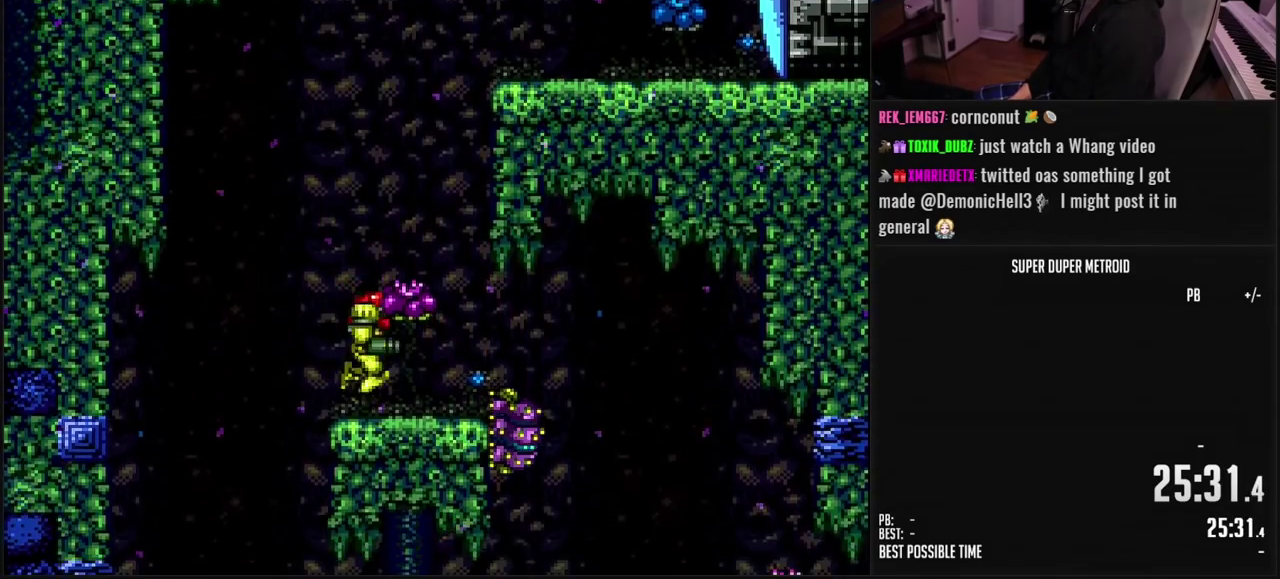
{"buttons": ["A", "X", "DPAD_RIGHT"], "events": [[33, "A", "down"], [83, "DPAD_RIGHT", "up"], [117, "B", "up"], [133, "DPAD_LEFT", "down"], [183, "DPAD_LEFT", "up"], [217, "DPAD_RIGHT", "down"], [433, "B", "down"], [433, "X", "down"], [500, "B", "up"]]}
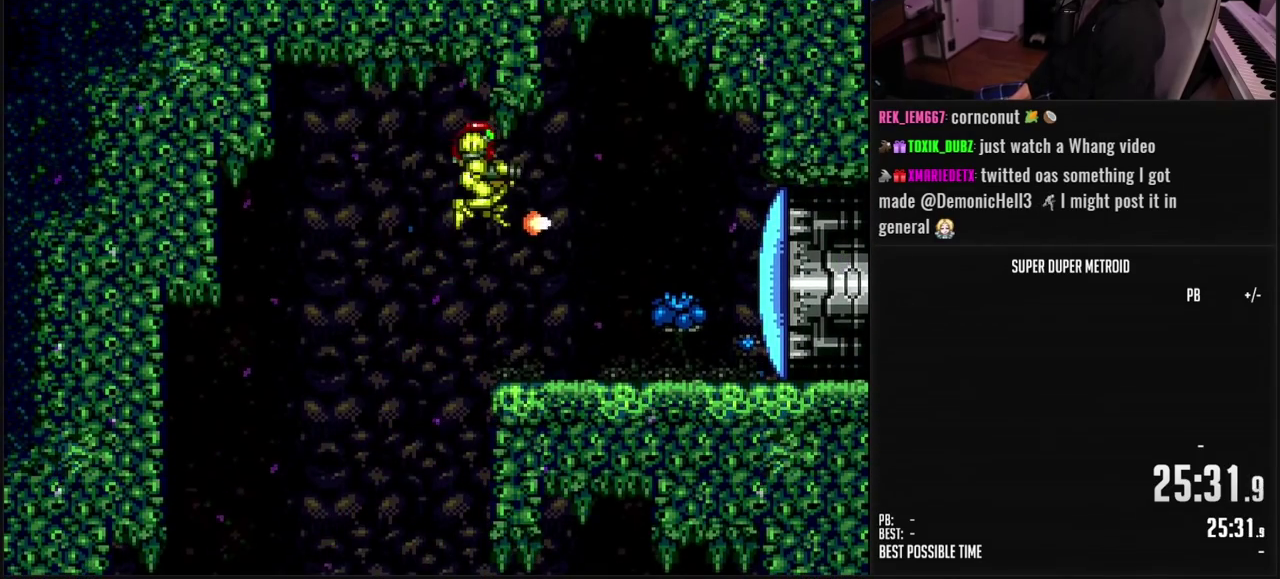
{"buttons": ["X"], "events": [[50, "A", "up"], [283, "DPAD_RIGHT", "up"]]}
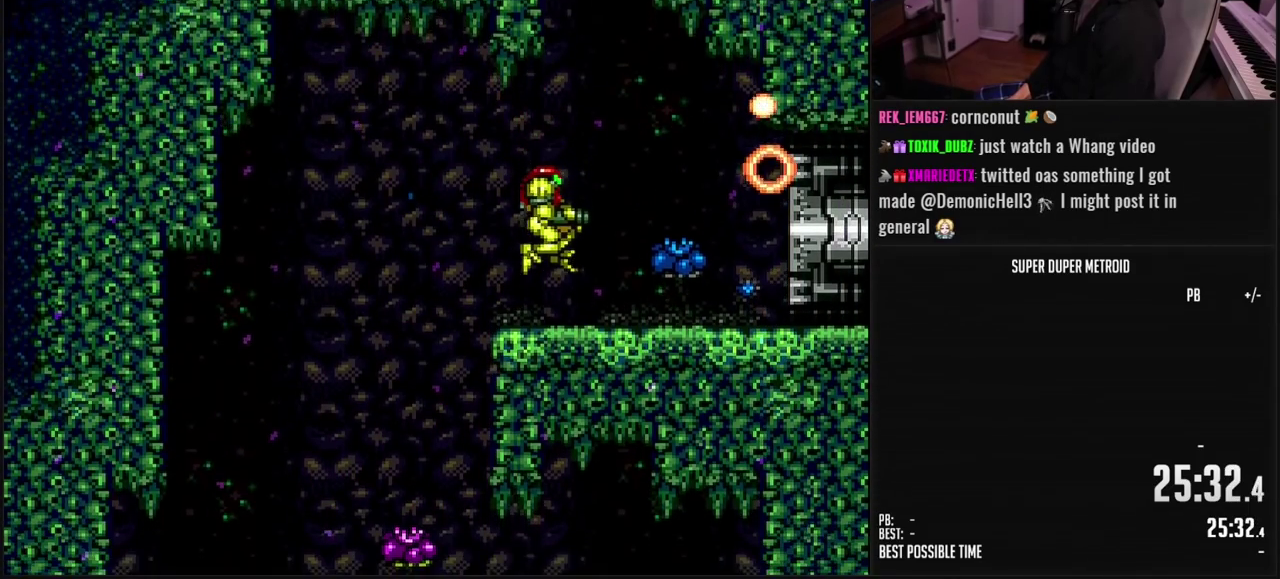
{"buttons": ["B", "L1", "DPAD_RIGHT"], "events": [[33, "B", "down"], [33, "X", "up"], [83, "DPAD_RIGHT", "down"], [150, "R1", "down"], [300, "L1", "down"], [300, "R1", "up"]]}
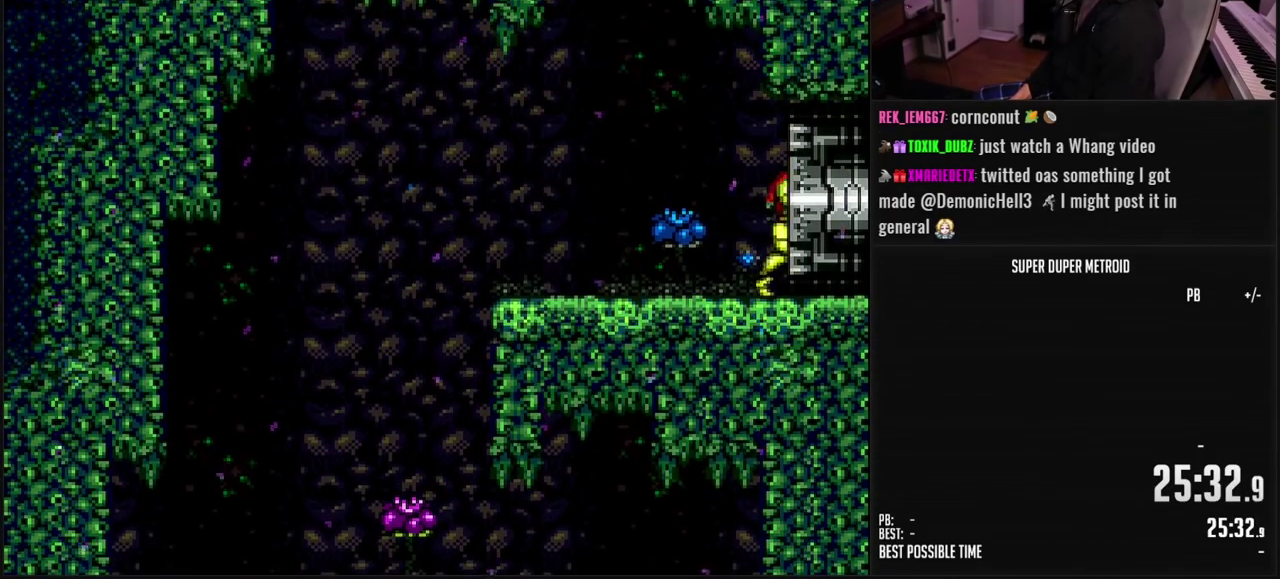
{"buttons": ["B", "L1", "DPAD_RIGHT"], "events": []}
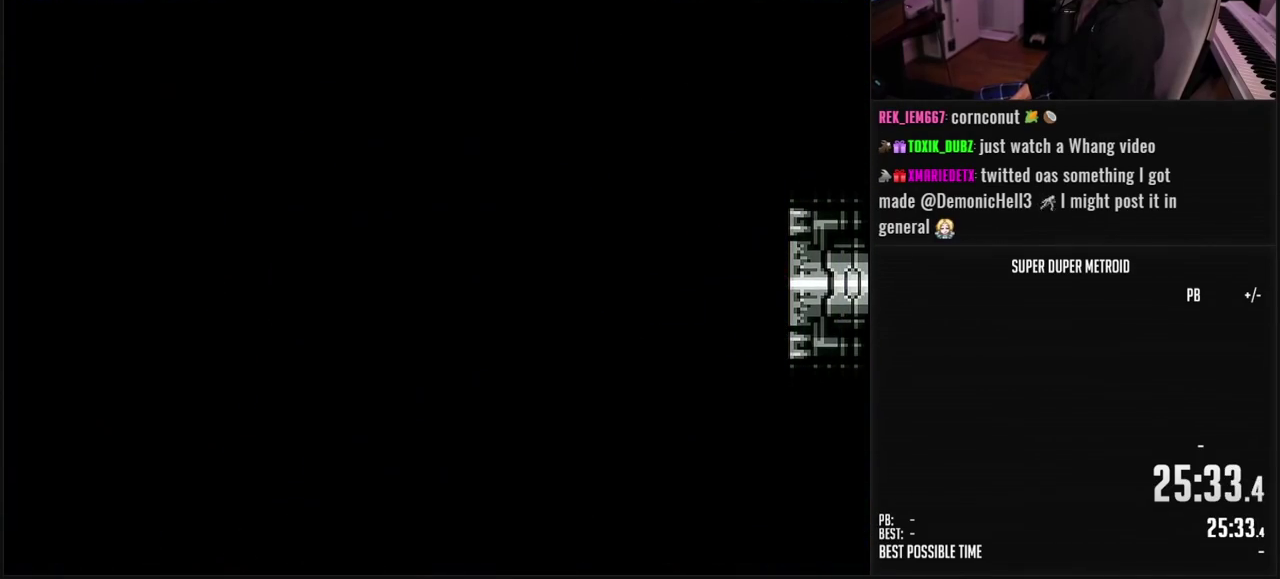
{"buttons": ["B", "L1", "DPAD_RIGHT"], "events": []}
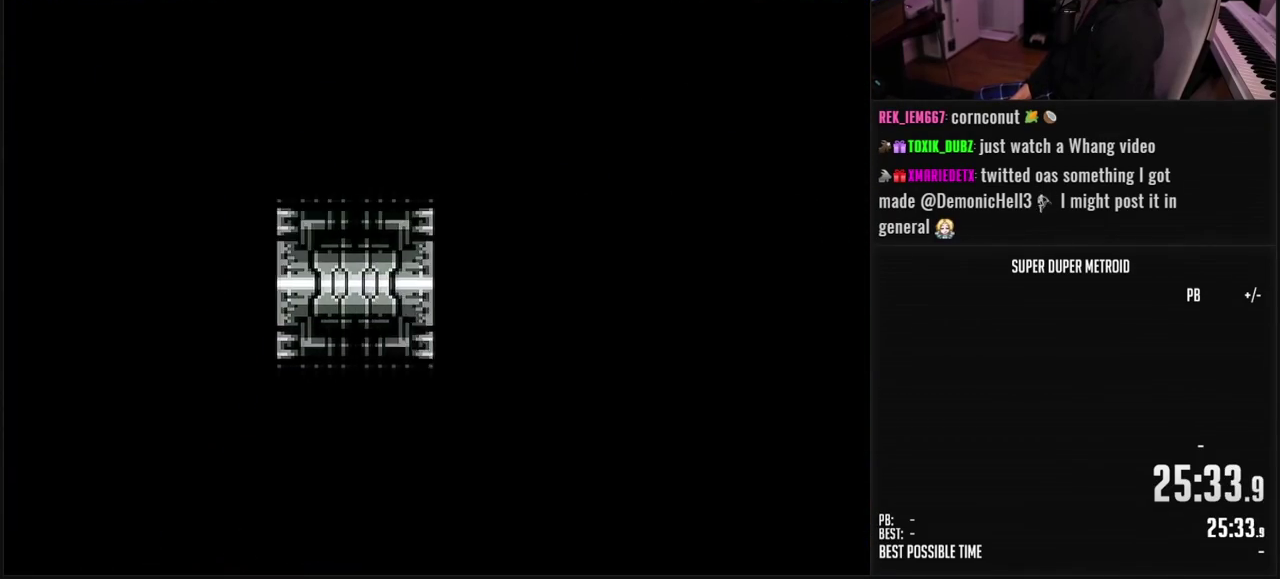
{"buttons": ["B", "L1", "DPAD_RIGHT"], "events": []}
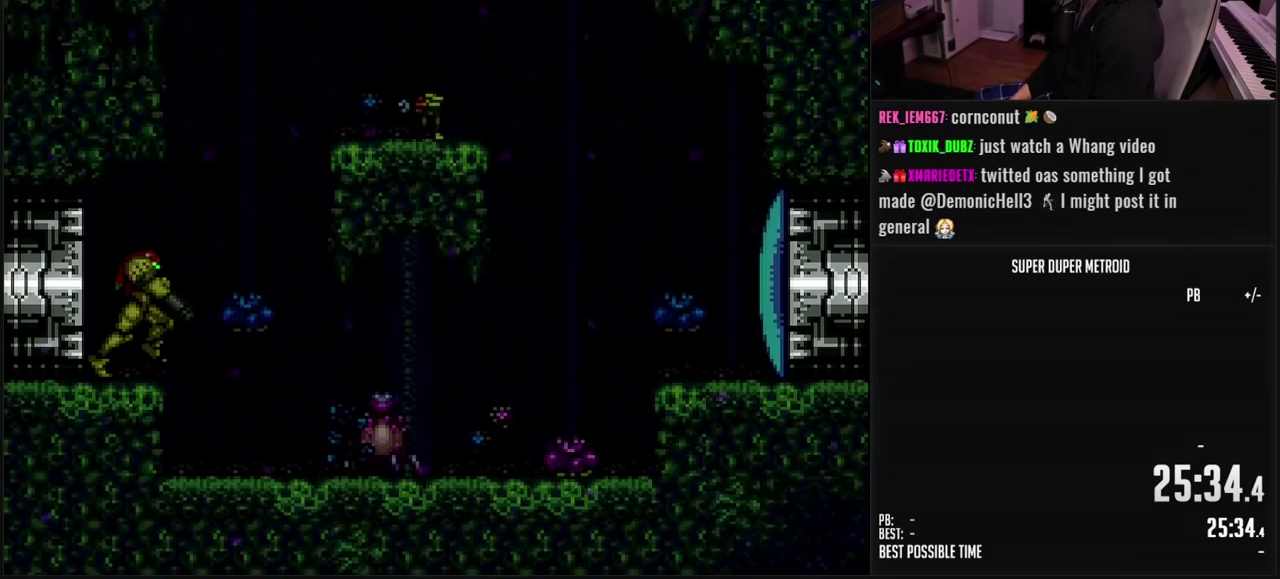
{"buttons": ["B", "L1"], "events": [[133, "DPAD_RIGHT", "up"]]}
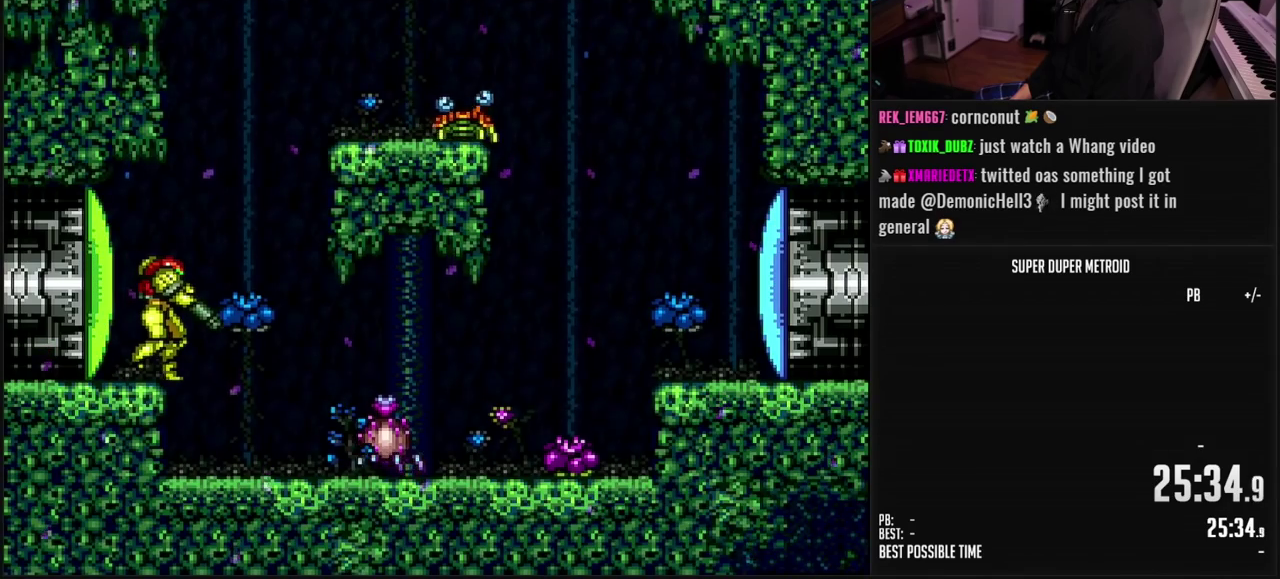
{"buttons": ["DPAD_RIGHT"], "events": [[33, "L1", "up"], [100, "DPAD_RIGHT", "down"], [183, "A", "down"], [350, "B", "up"], [450, "A", "up"]]}
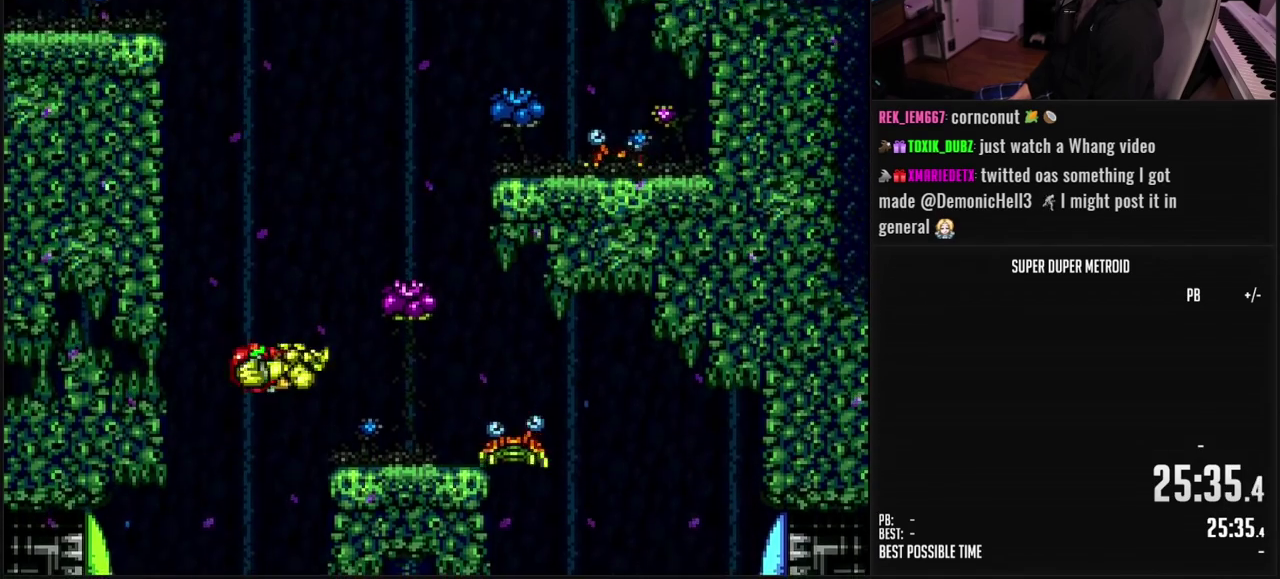
{"buttons": ["B", "L1", "DPAD_LEFT"], "events": [[117, "R1", "down"], [133, "B", "down"], [167, "R1", "up"], [267, "L1", "down"], [317, "DPAD_RIGHT", "up"], [333, "L1", "up"], [383, "DPAD_LEFT", "down"], [450, "L1", "down"]]}
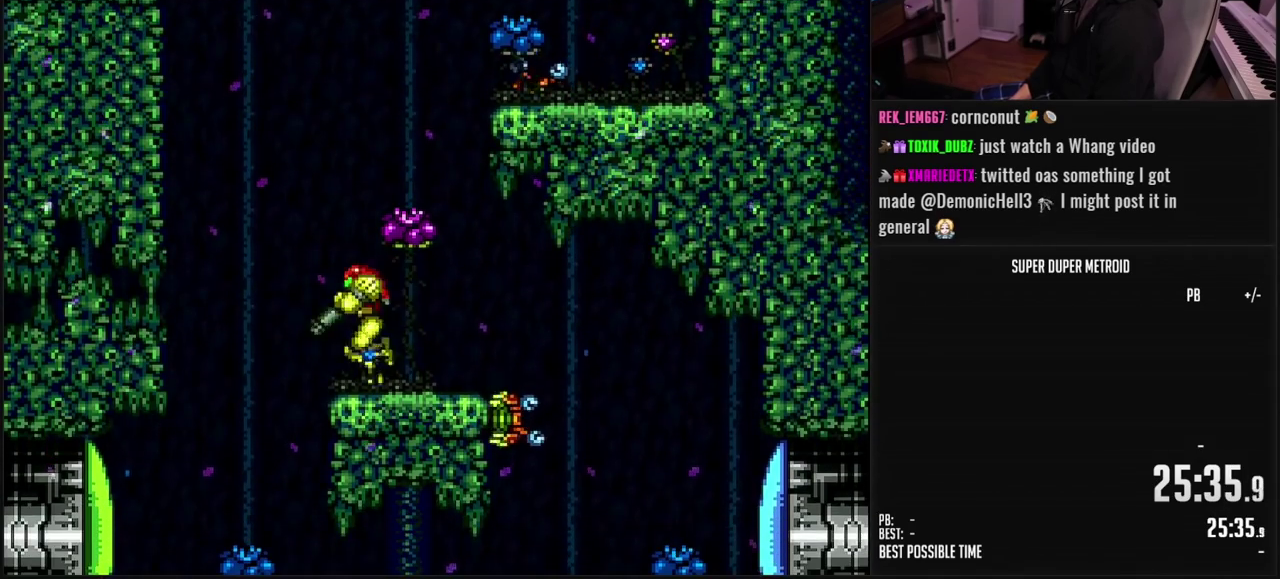
{"buttons": ["A", "DPAD_LEFT"], "events": [[50, "L1", "up"], [83, "A", "down"], [100, "B", "up"]]}
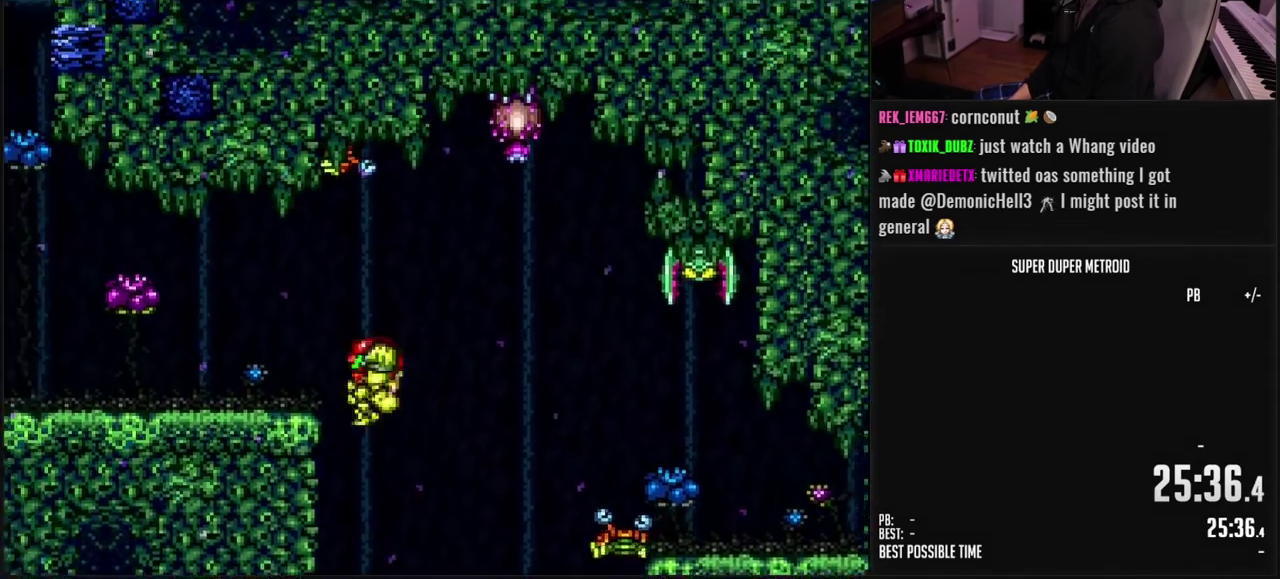
{"buttons": [], "events": [[167, "A", "up"], [350, "R1", "down"], [383, "DPAD_LEFT", "up"], [417, "R1", "up"]]}
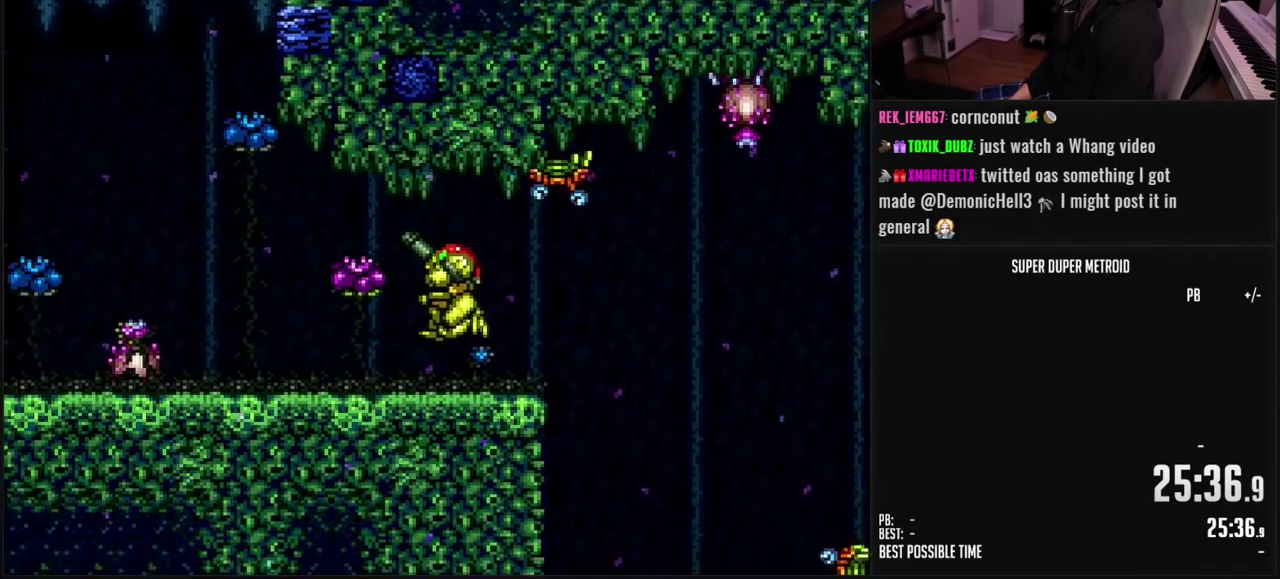
{"buttons": ["DPAD_LEFT"], "events": [[483, "DPAD_LEFT", "down"]]}
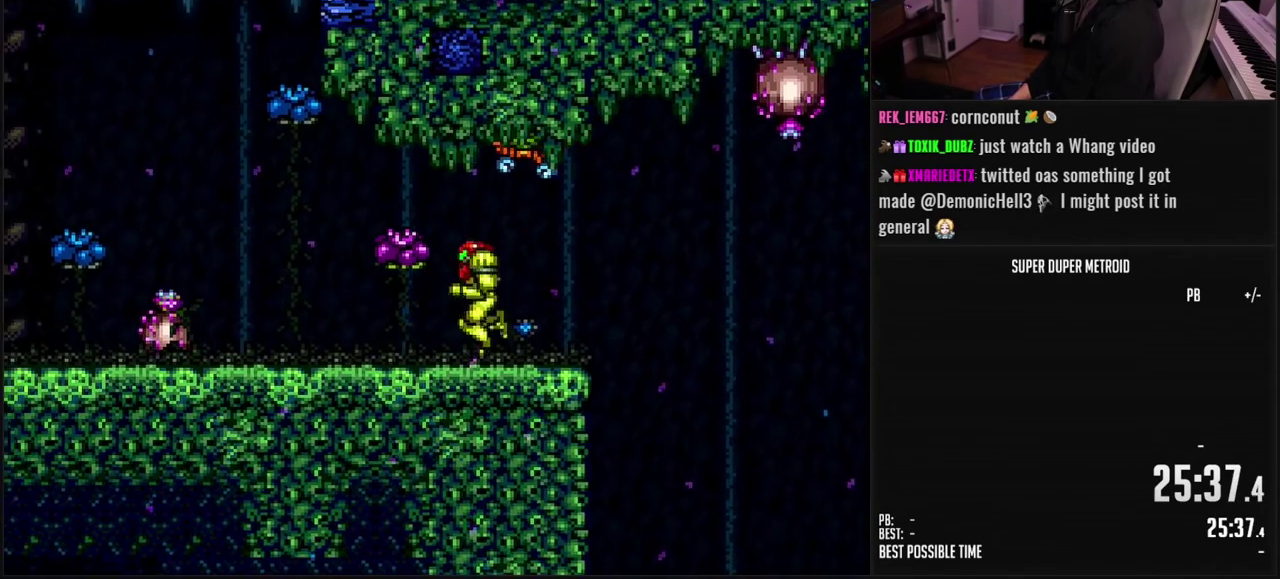
{"buttons": [], "events": [[400, "L1", "down"], [417, "DPAD_LEFT", "up"], [467, "L1", "up"]]}
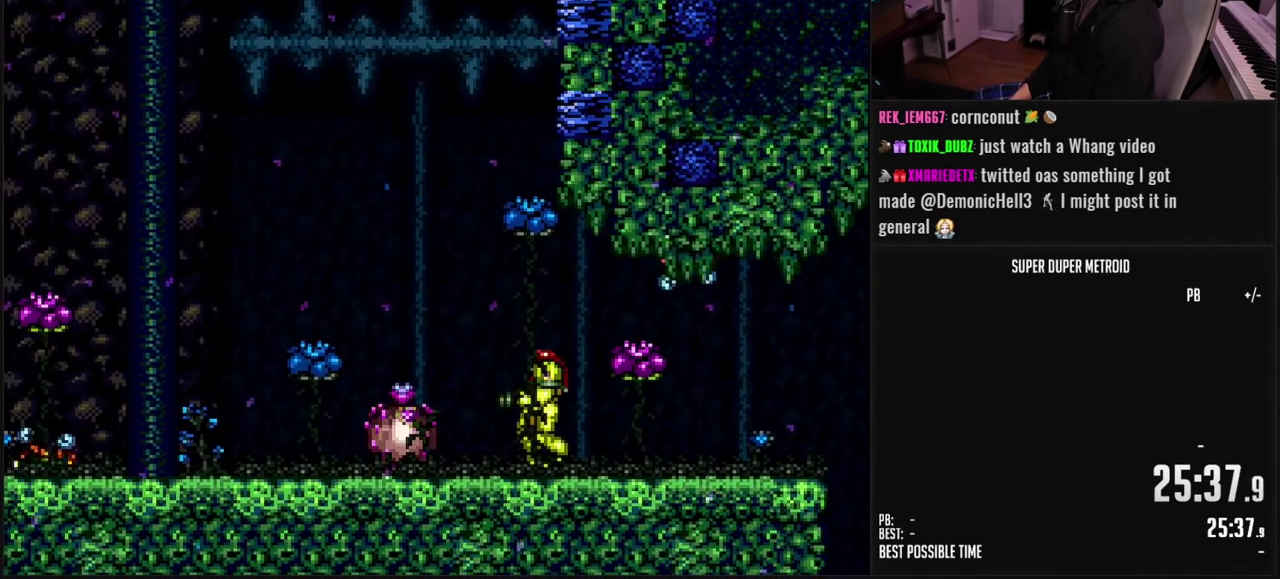
{"buttons": [], "events": []}
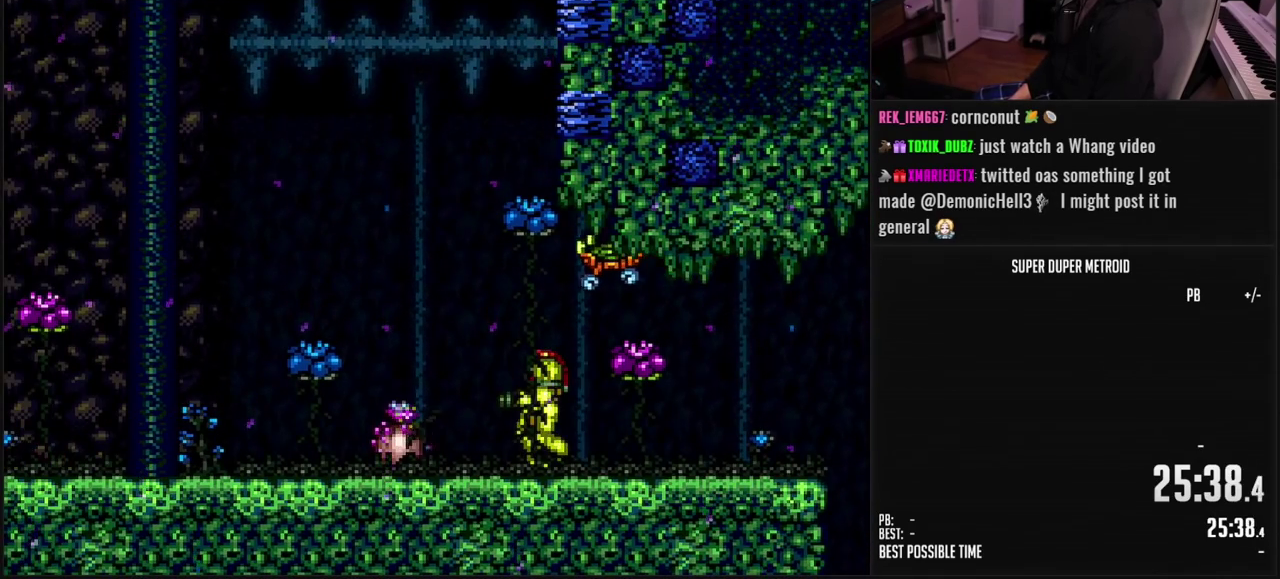
{"buttons": ["DPAD_LEFT"], "events": [[400, "DPAD_LEFT", "down"]]}
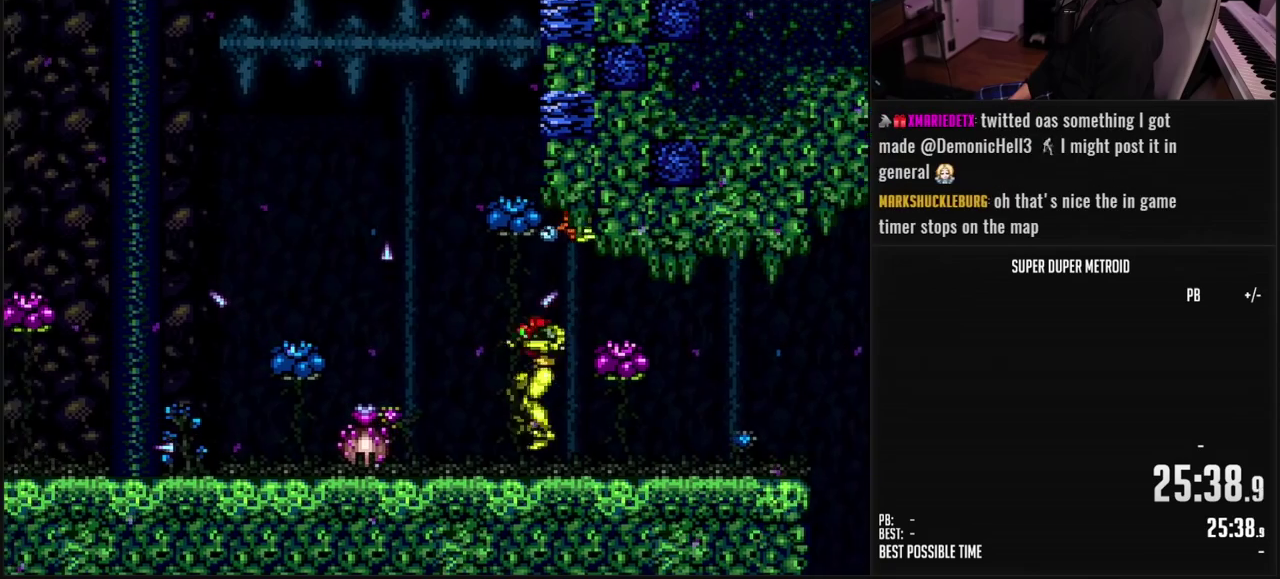
{"buttons": ["B", "L1", "DPAD_LEFT"], "events": [[100, "DPAD_LEFT", "up"], [150, "B", "down"], [250, "L1", "down"], [333, "X", "down"], [400, "X", "up"], [467, "DPAD_LEFT", "down"]]}
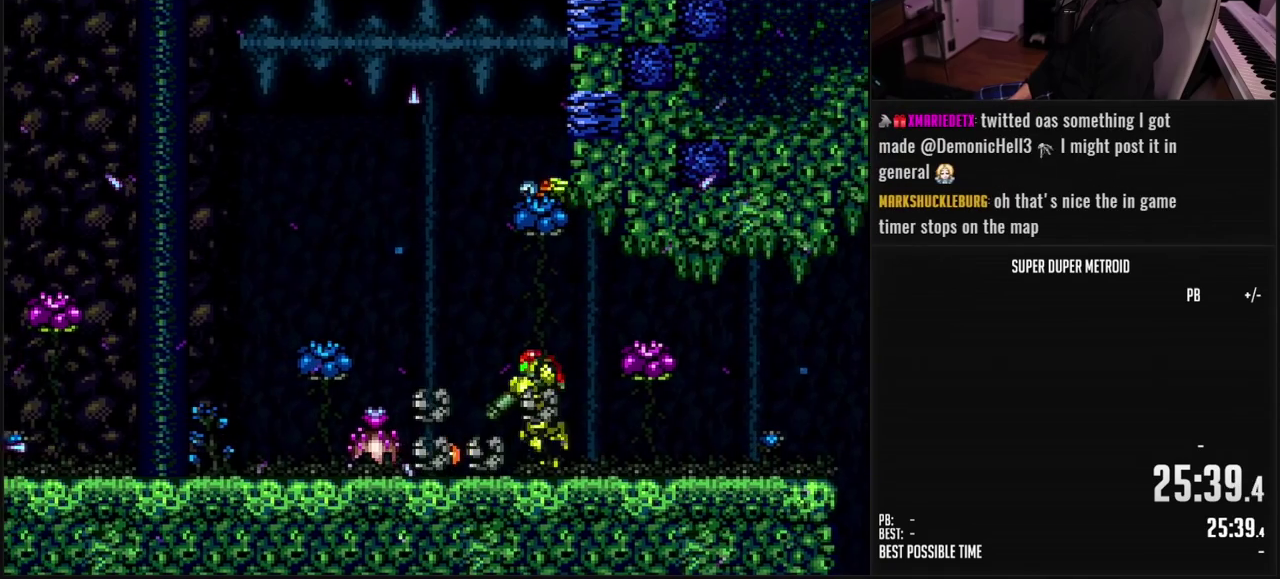
{"buttons": ["B", "L1", "DPAD_LEFT"], "events": [[83, "DPAD_LEFT", "up"], [133, "X", "down"], [183, "X", "up"], [400, "X", "down"], [467, "DPAD_LEFT", "down"], [483, "X", "up"]]}
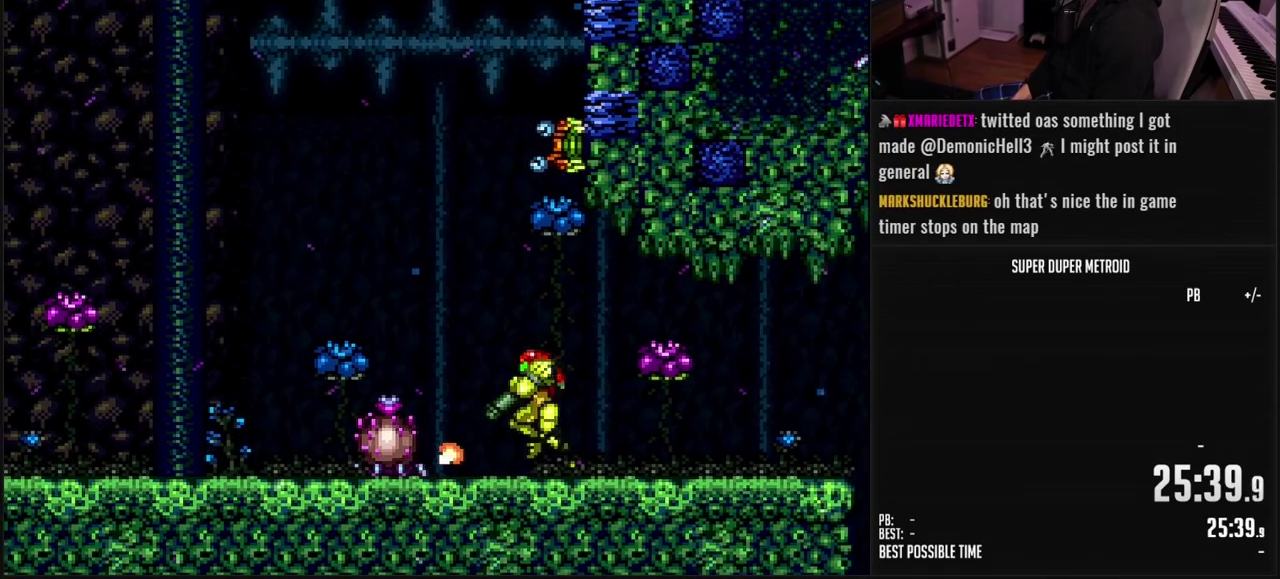
{"buttons": ["B", "X", "L1"], "events": [[83, "DPAD_LEFT", "up"], [150, "X", "down"], [283, "X", "up"], [467, "X", "down"]]}